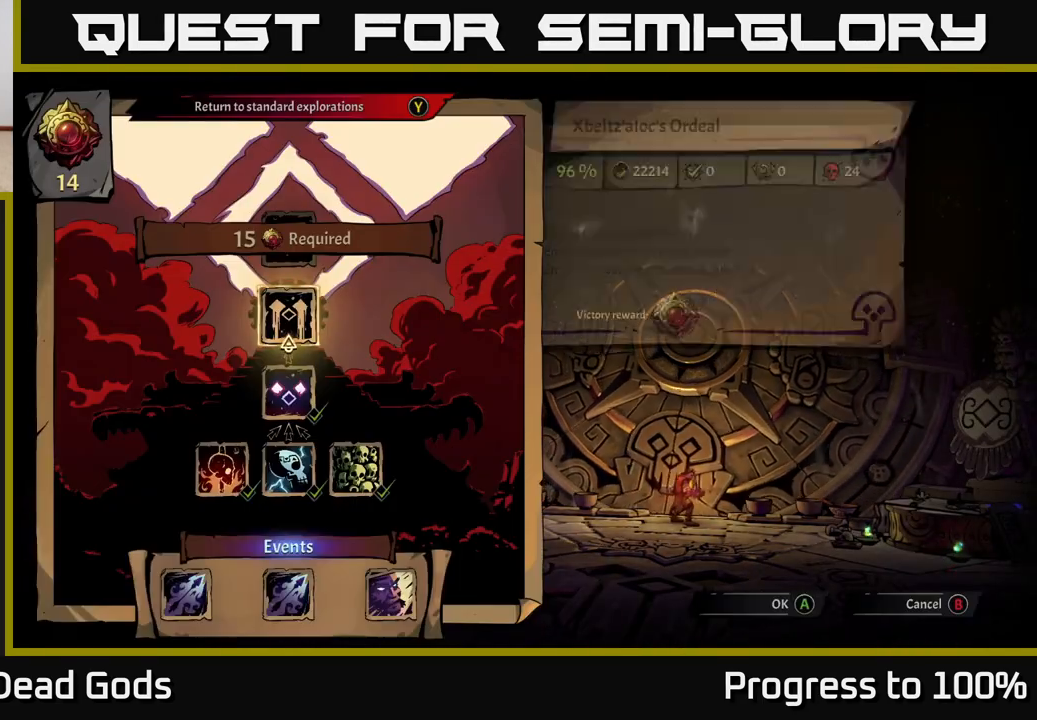
Gameplay with a controller (Xbox layout); each line is a JSON object with the inputs held at the frame after it. "events" lists button and stick changes between this image and that frame as [ms after this image, input, new state], when the widget could be followed in between.
{"buttons": [], "left_stick": "center", "right_stick": "center", "events": []}
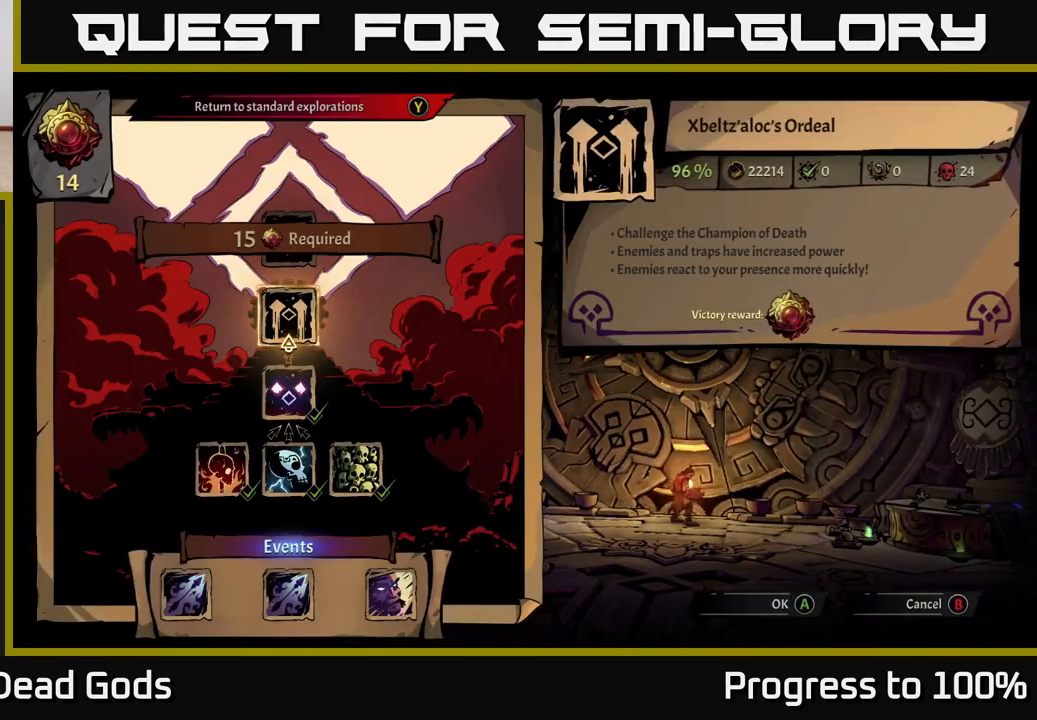
{"buttons": [], "left_stick": "center", "right_stick": "center", "events": []}
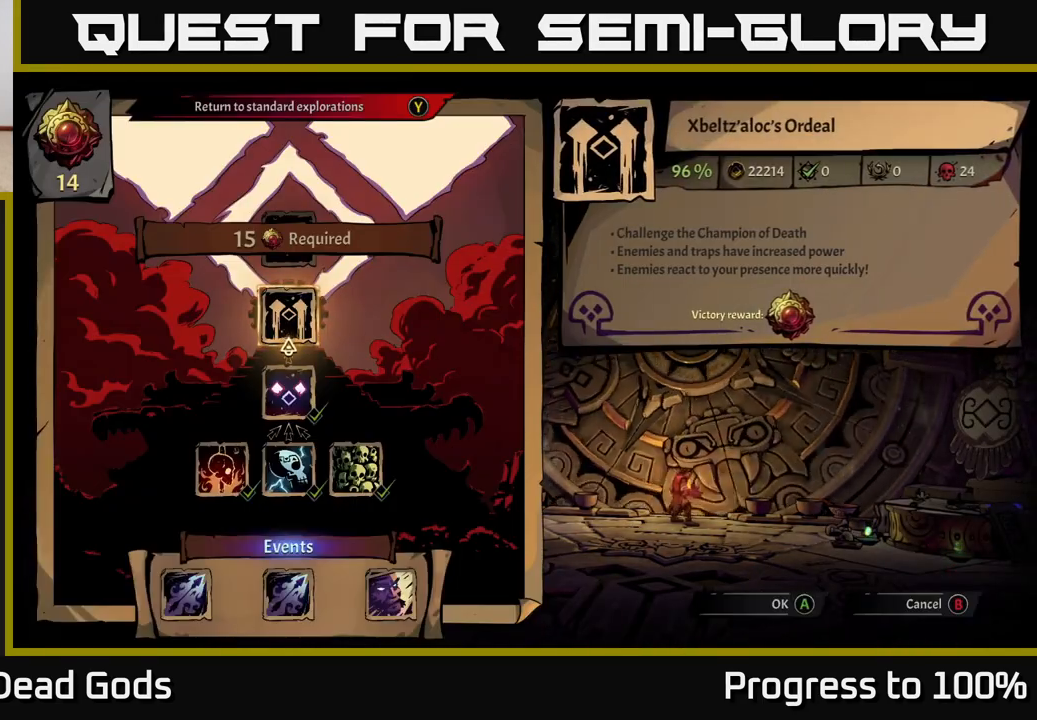
{"buttons": [], "left_stick": "center", "right_stick": "center", "events": [[217, "left_stick", "right"], [383, "left_stick", "center"]]}
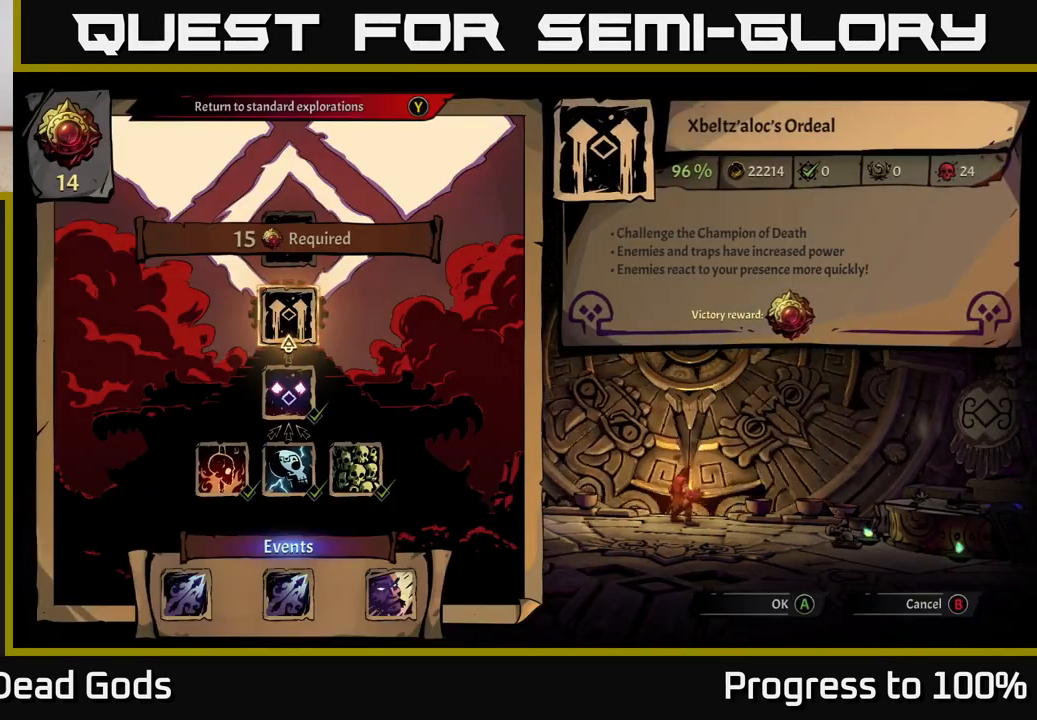
{"buttons": [], "left_stick": "center", "right_stick": "center", "events": [[83, "A", "down"], [183, "A", "up"]]}
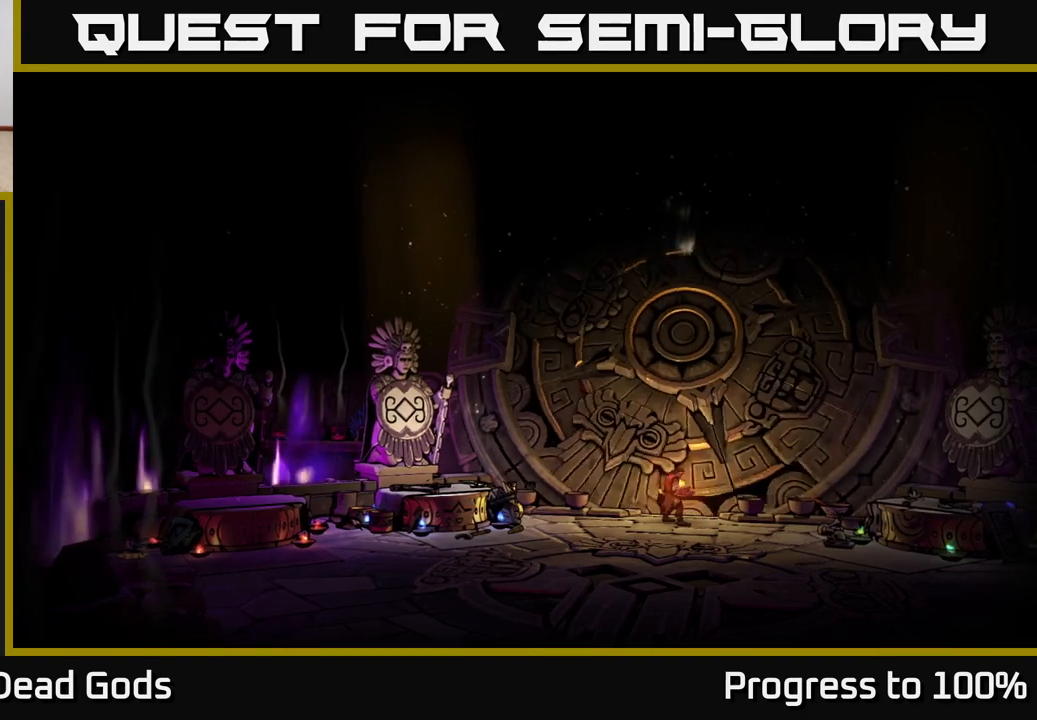
{"buttons": [], "left_stick": "center", "right_stick": "center", "events": []}
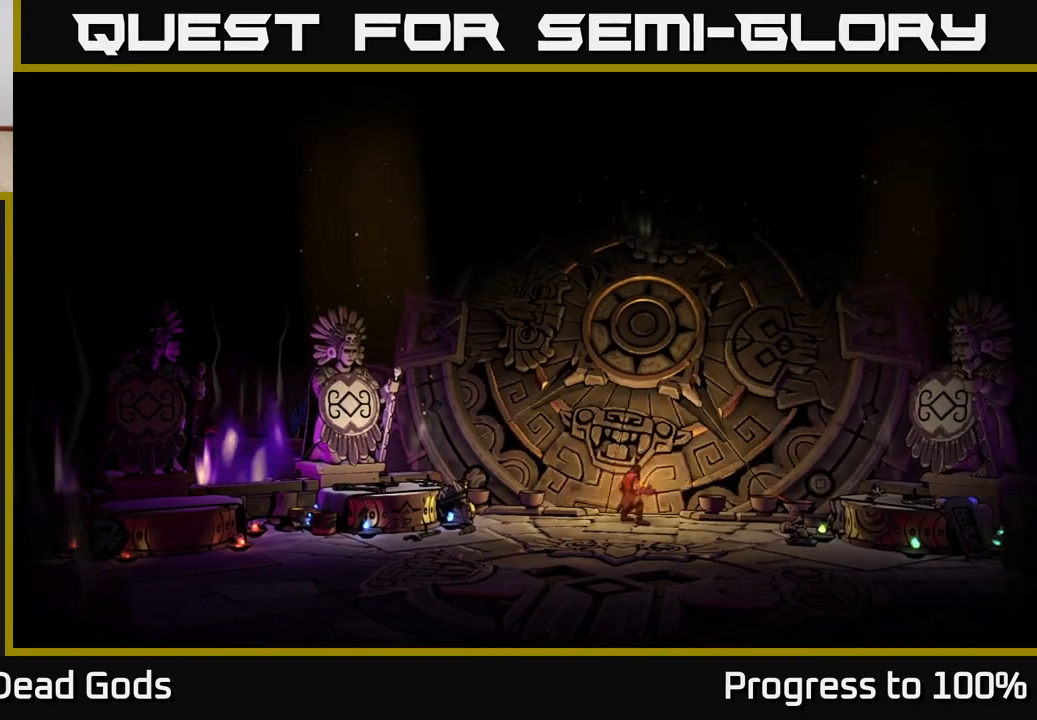
{"buttons": [], "left_stick": "center", "right_stick": "center", "events": []}
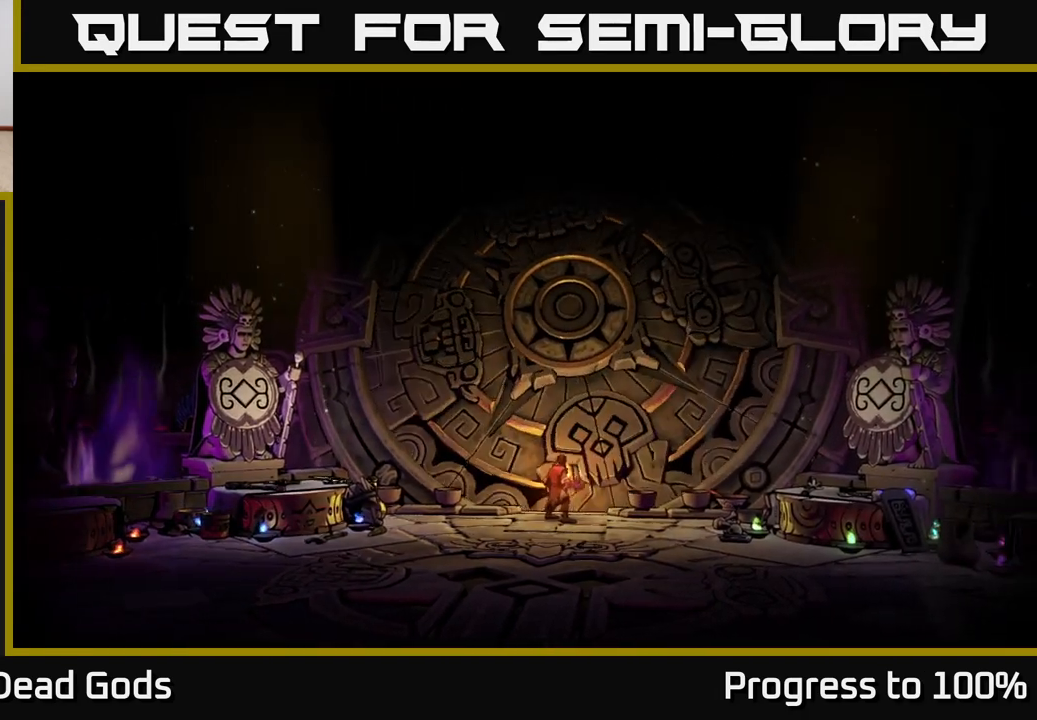
{"buttons": [], "left_stick": "center", "right_stick": "center", "events": []}
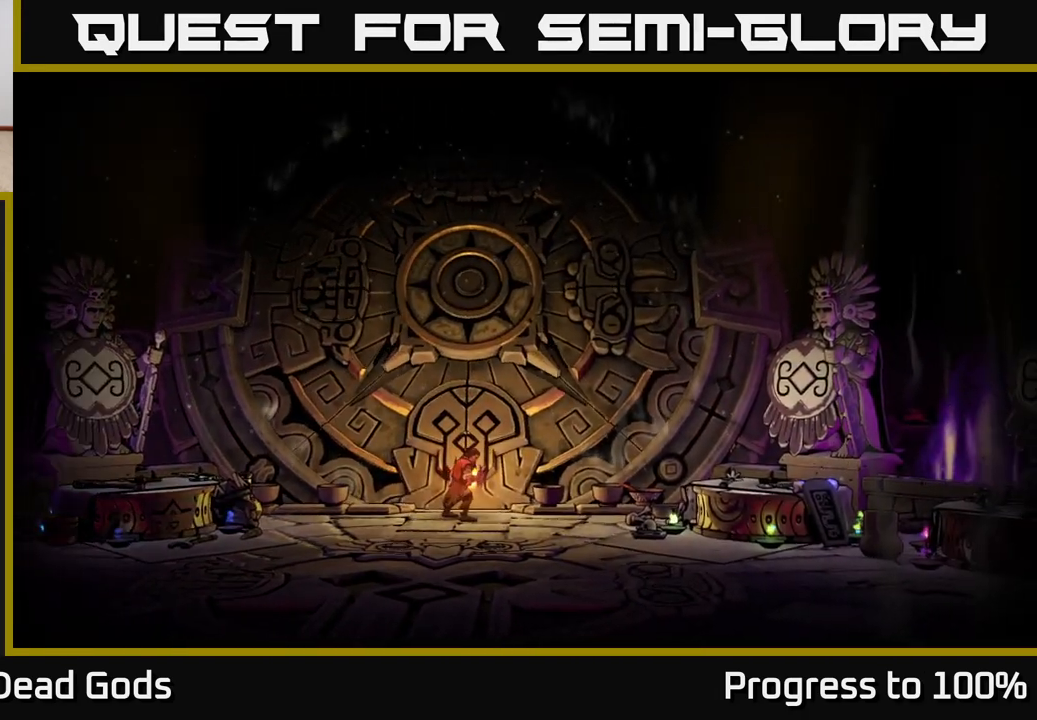
{"buttons": [], "left_stick": "center", "right_stick": "center", "events": []}
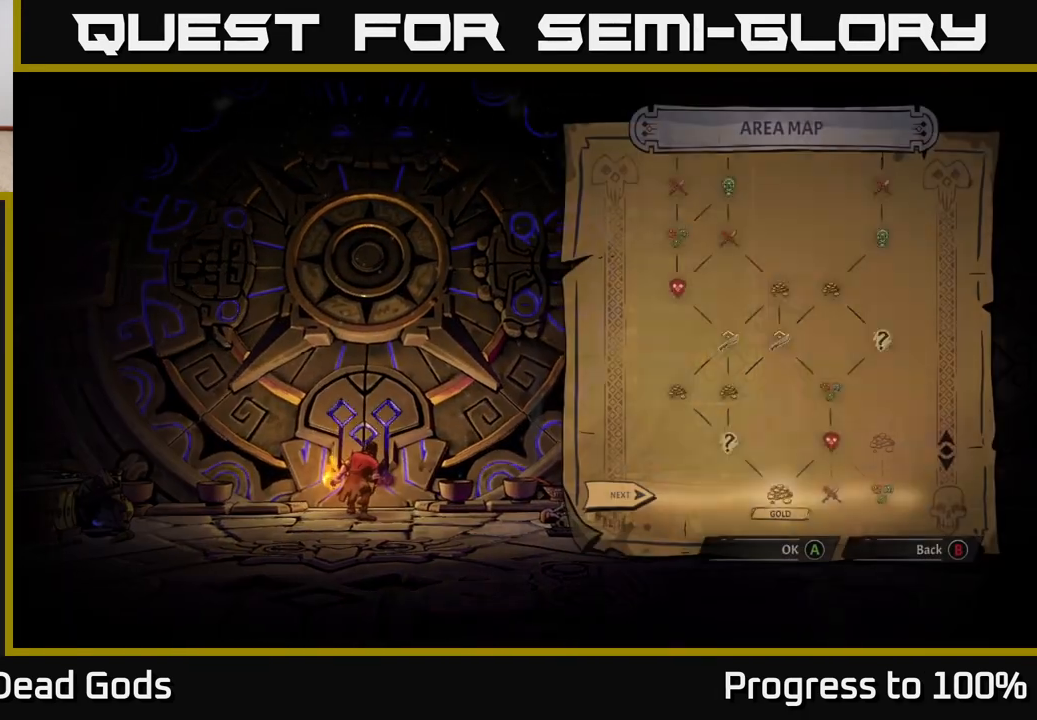
{"buttons": [], "left_stick": "center", "right_stick": "center", "events": []}
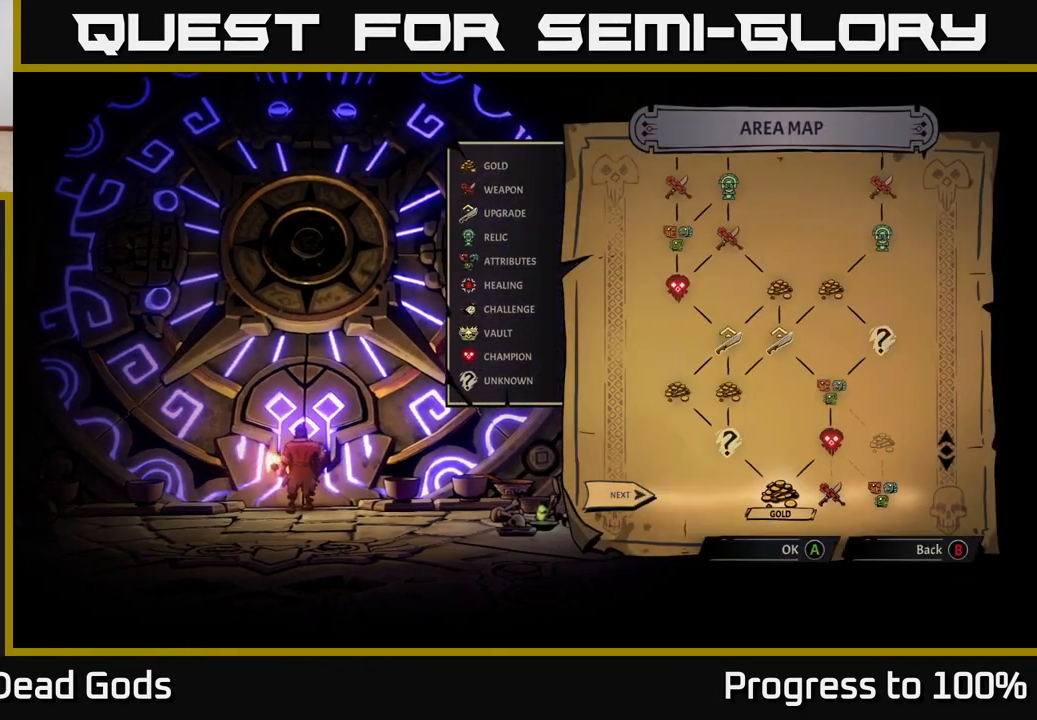
{"buttons": [], "left_stick": "center", "right_stick": "center", "events": []}
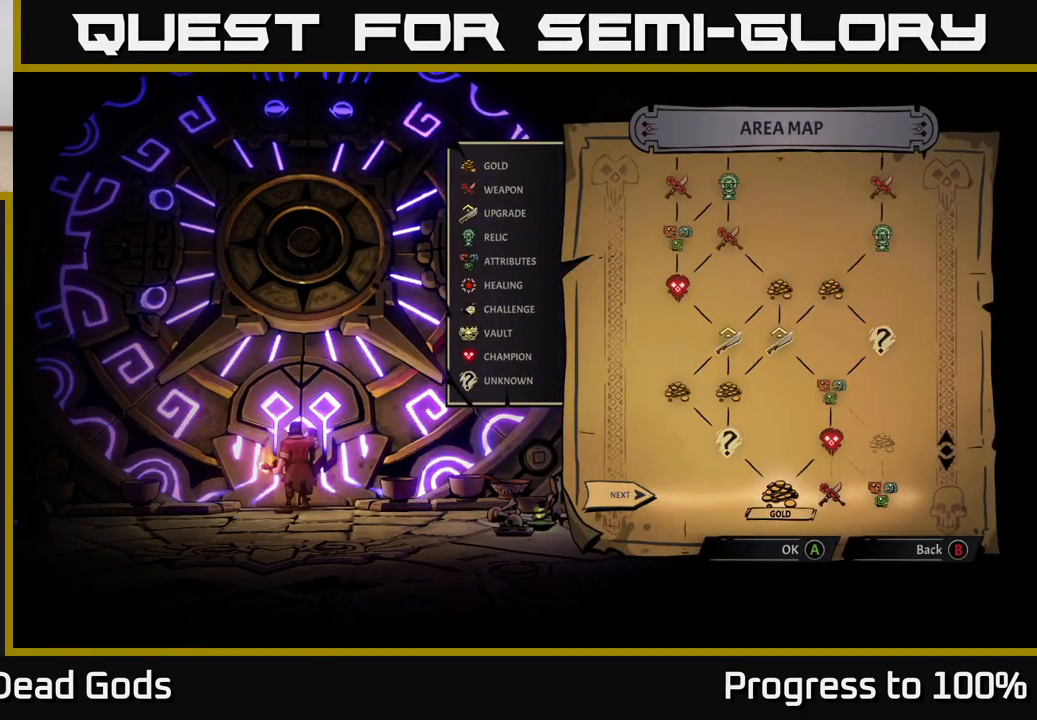
{"buttons": [], "left_stick": "center", "right_stick": "center", "events": []}
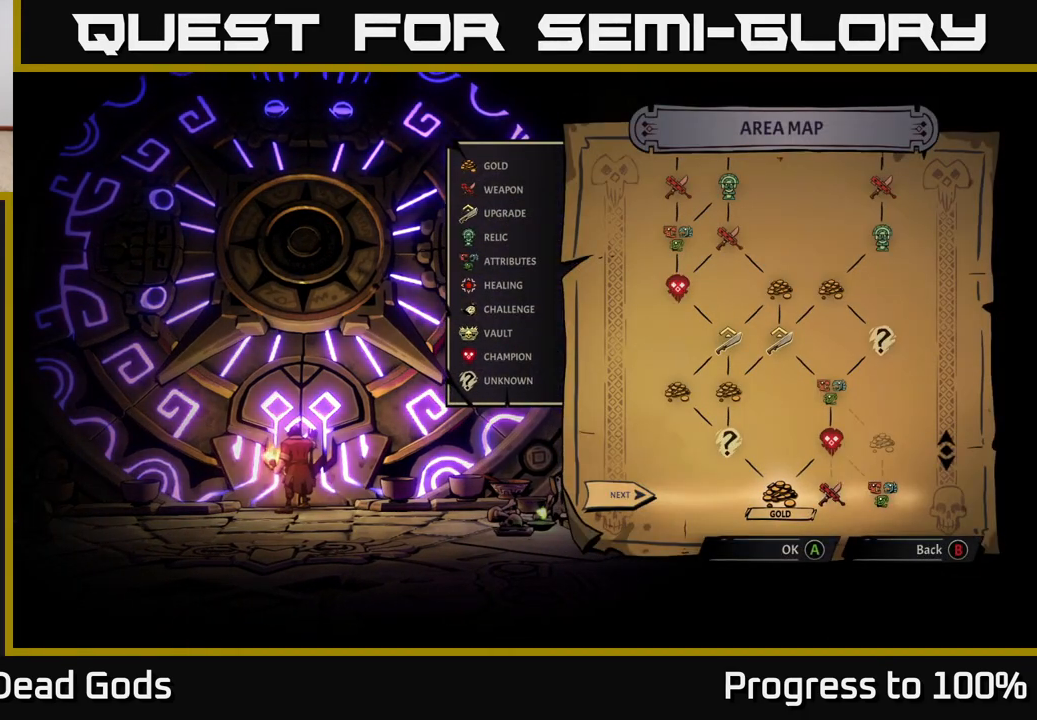
{"buttons": [], "left_stick": "center", "right_stick": "center", "events": []}
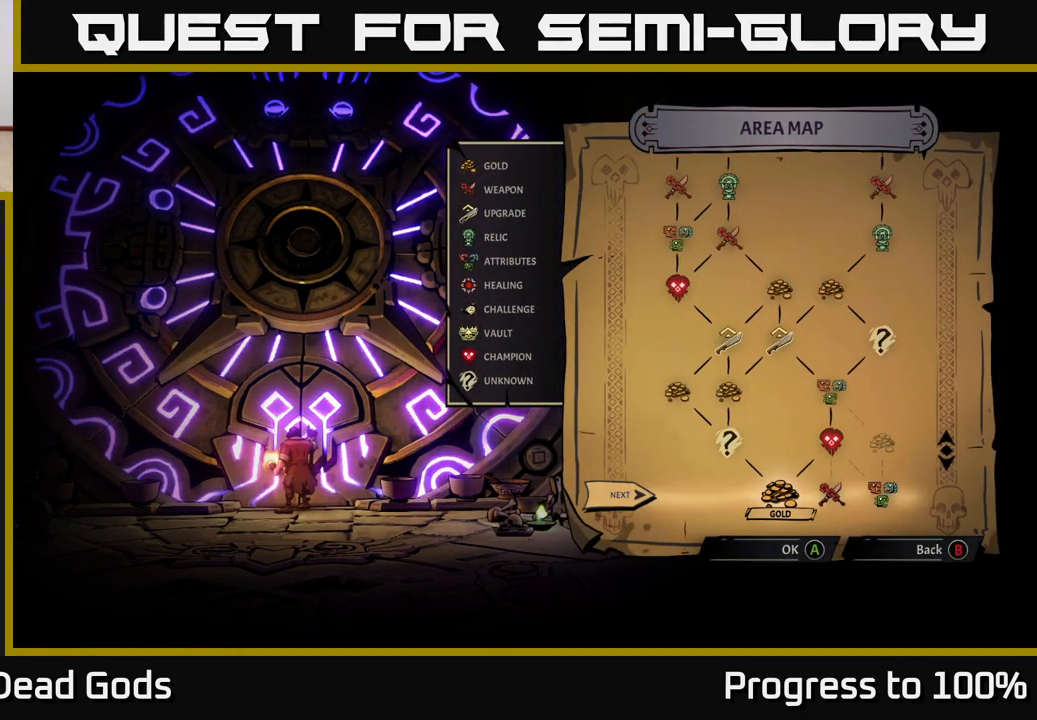
{"buttons": [], "left_stick": "right", "right_stick": "center", "events": [[167, "left_stick", "right"], [333, "left_stick", "center"], [433, "left_stick", "right"]]}
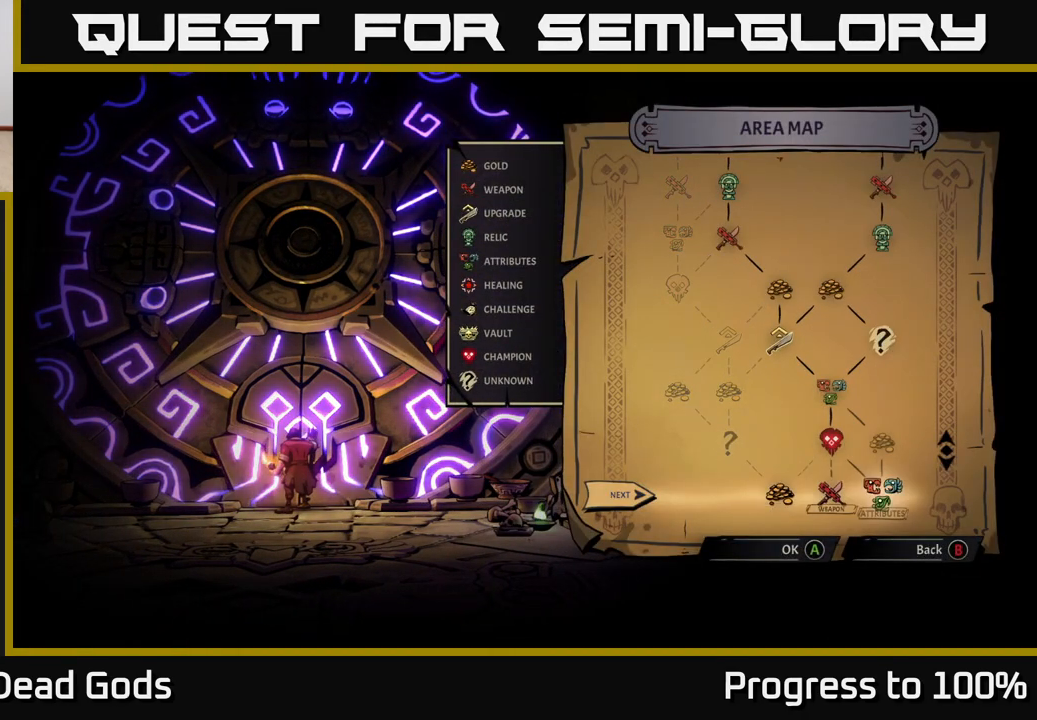
{"buttons": [], "left_stick": "center", "right_stick": "center", "events": [[133, "left_stick", "center"], [350, "left_stick", "left"], [500, "left_stick", "center"]]}
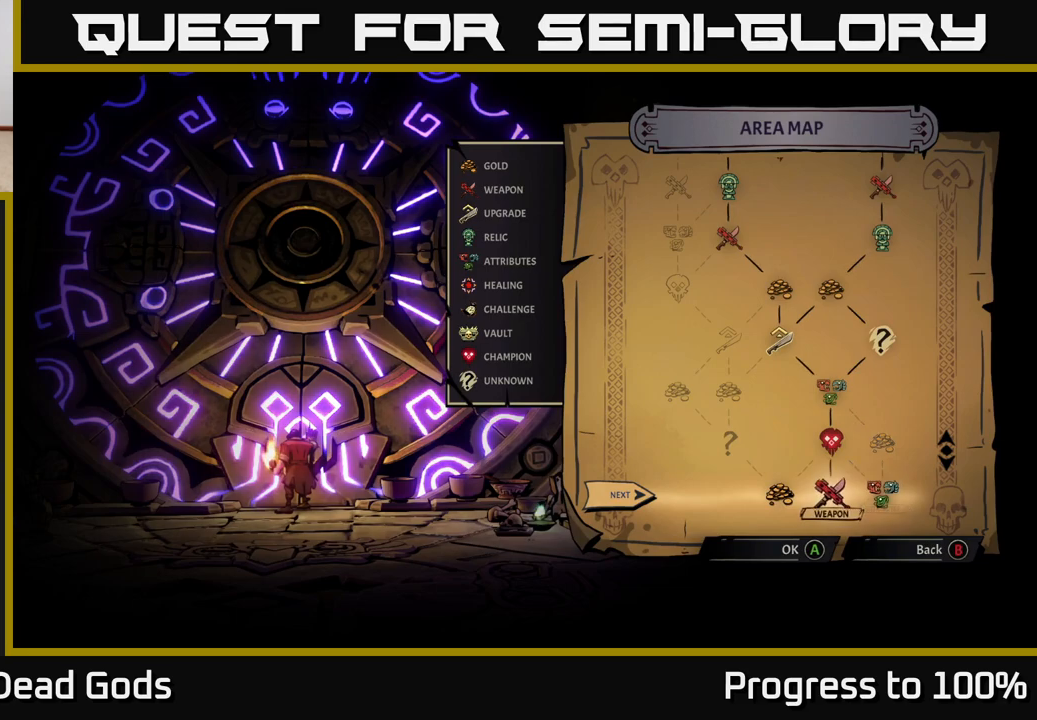
{"buttons": [], "left_stick": "center", "right_stick": "center", "events": [[183, "left_stick", "left"], [350, "left_stick", "center"]]}
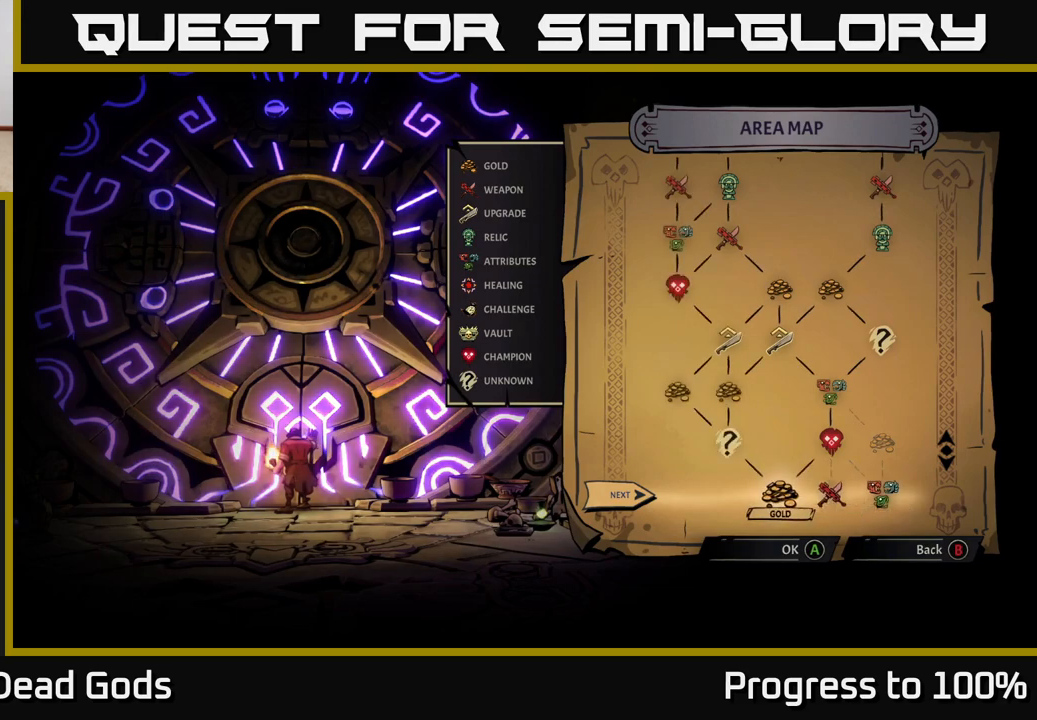
{"buttons": [], "left_stick": "center", "right_stick": "up-left", "events": [[283, "right_stick", "up-left"]]}
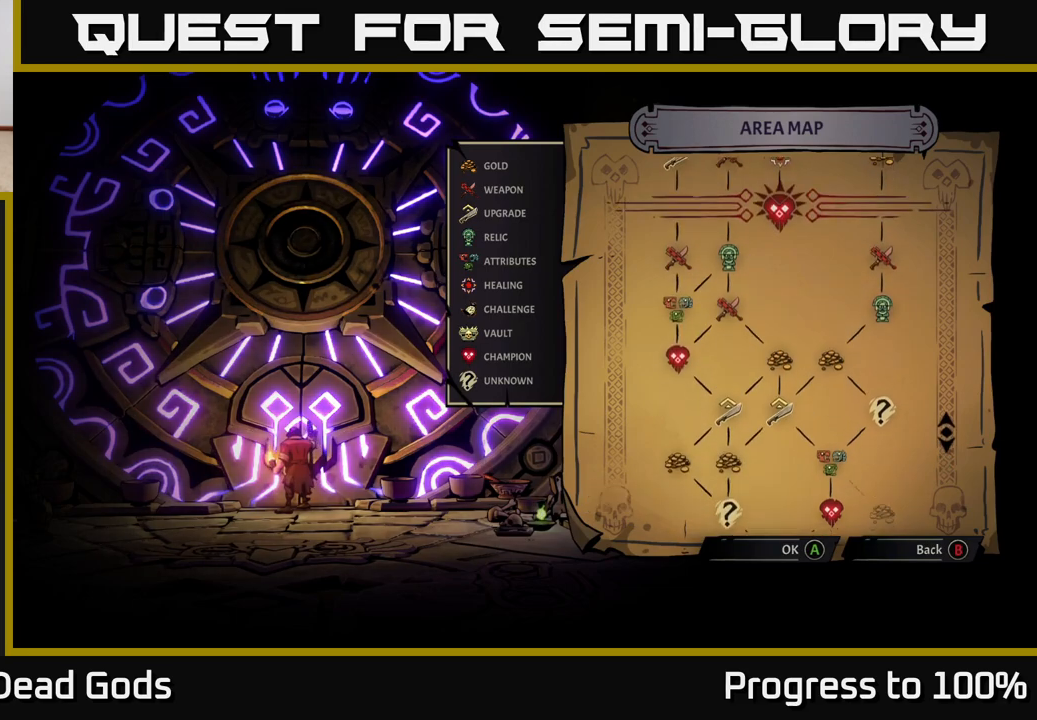
{"buttons": [], "left_stick": "center", "right_stick": "down", "events": [[117, "right_stick", "up-right"], [217, "right_stick", "center"], [333, "right_stick", "down"]]}
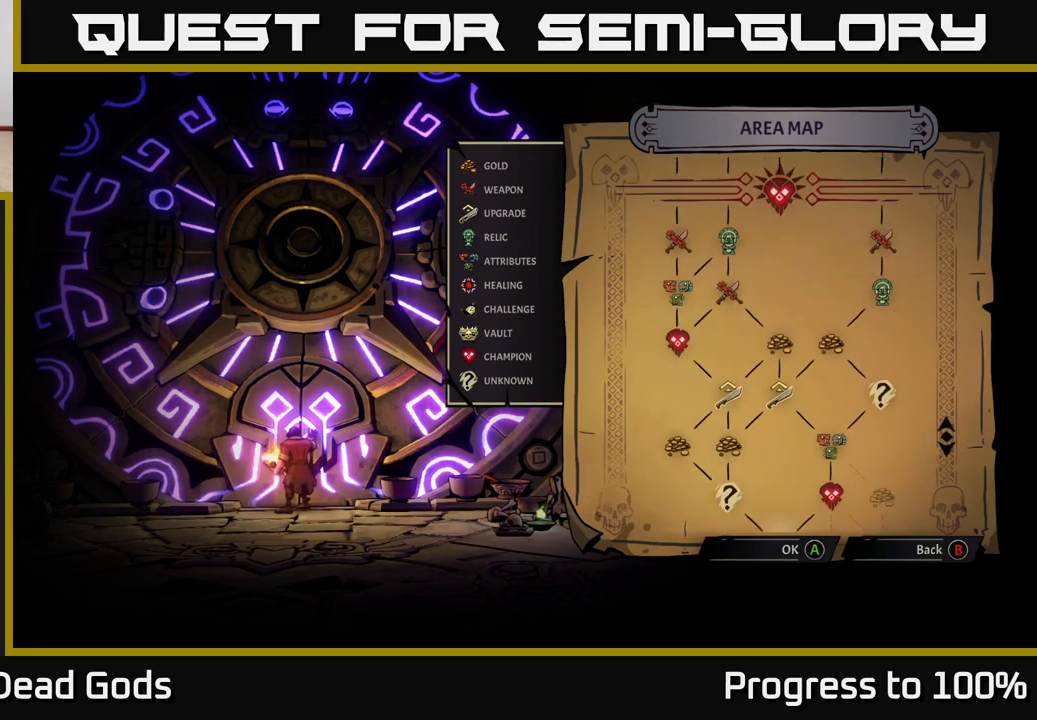
{"buttons": [], "left_stick": "center", "right_stick": "center", "events": [[350, "right_stick", "up"], [483, "right_stick", "center"]]}
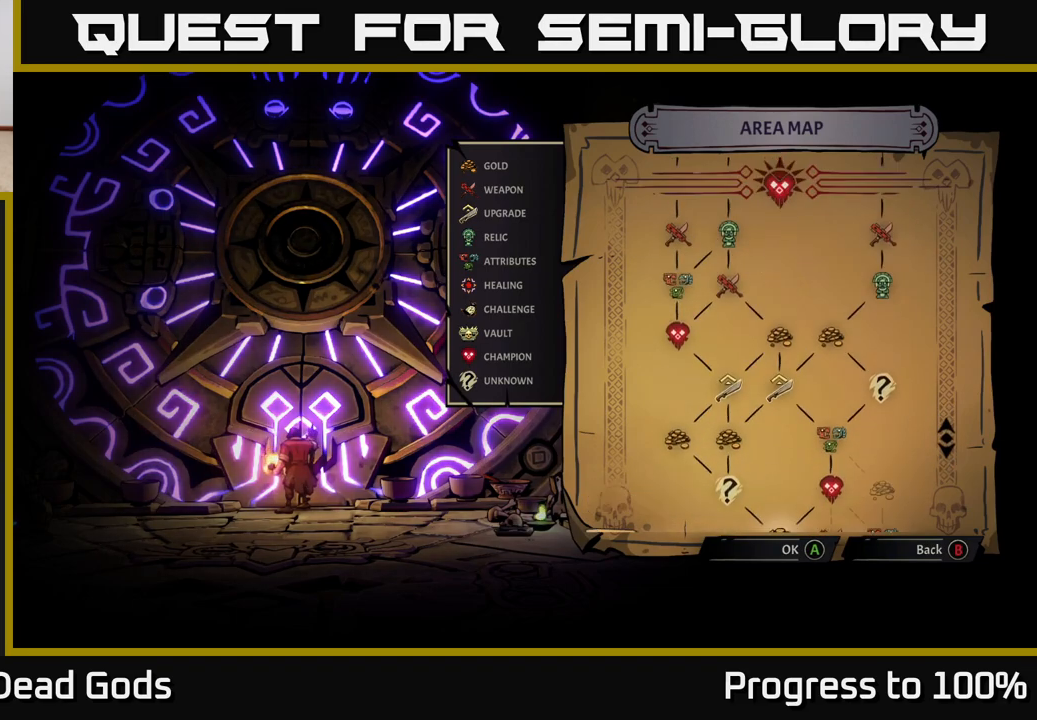
{"buttons": [], "left_stick": "center", "right_stick": "center", "events": [[200, "right_stick", "down"], [433, "right_stick", "center"]]}
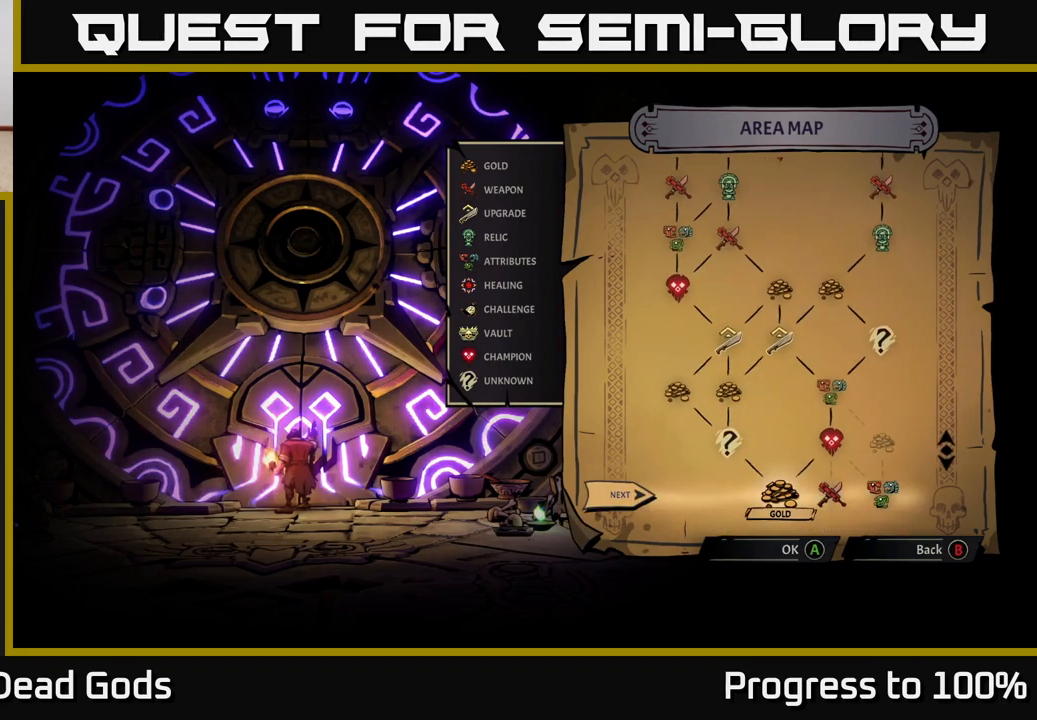
{"buttons": [], "left_stick": "center", "right_stick": "center", "events": []}
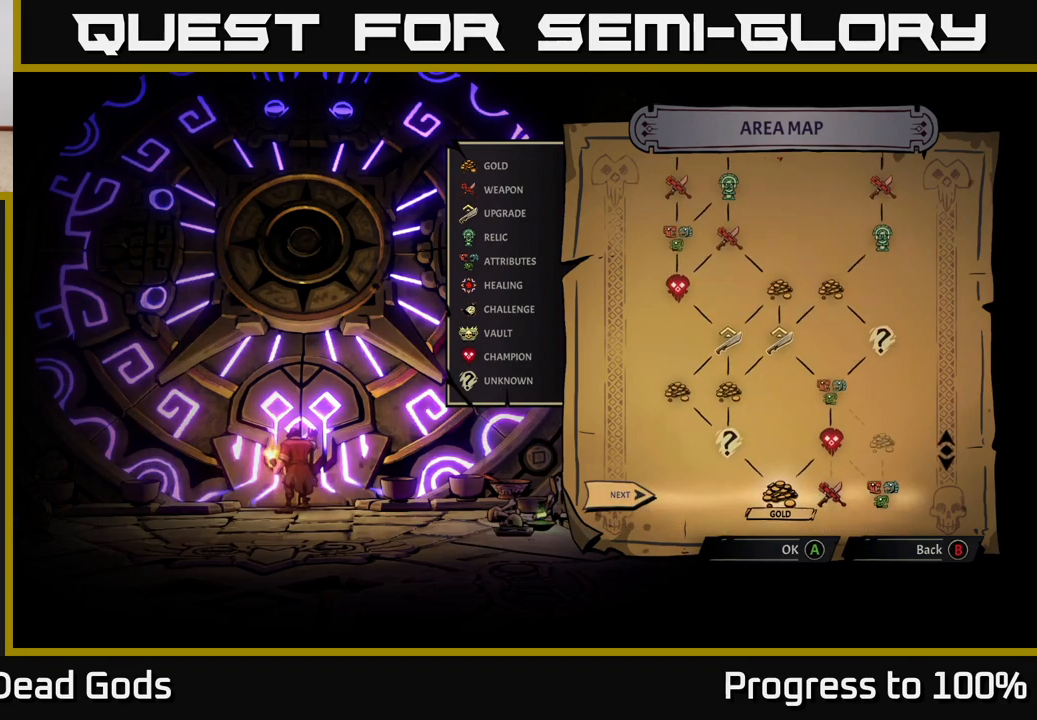
{"buttons": [], "left_stick": "center", "right_stick": "center", "events": []}
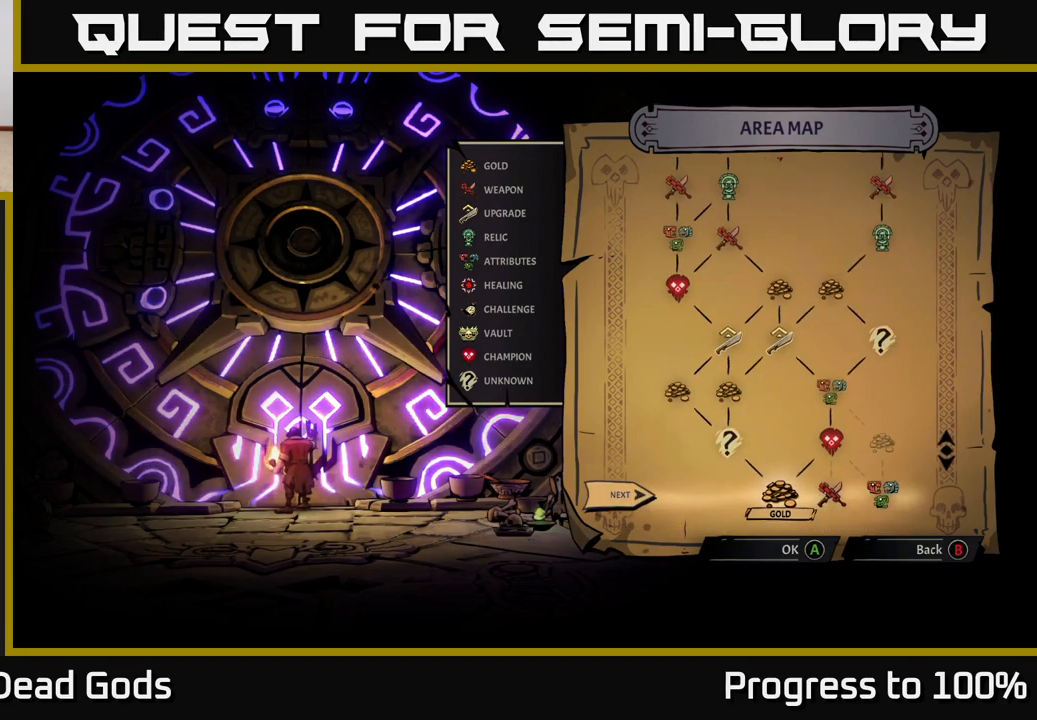
{"buttons": [], "left_stick": "center", "right_stick": "center", "events": []}
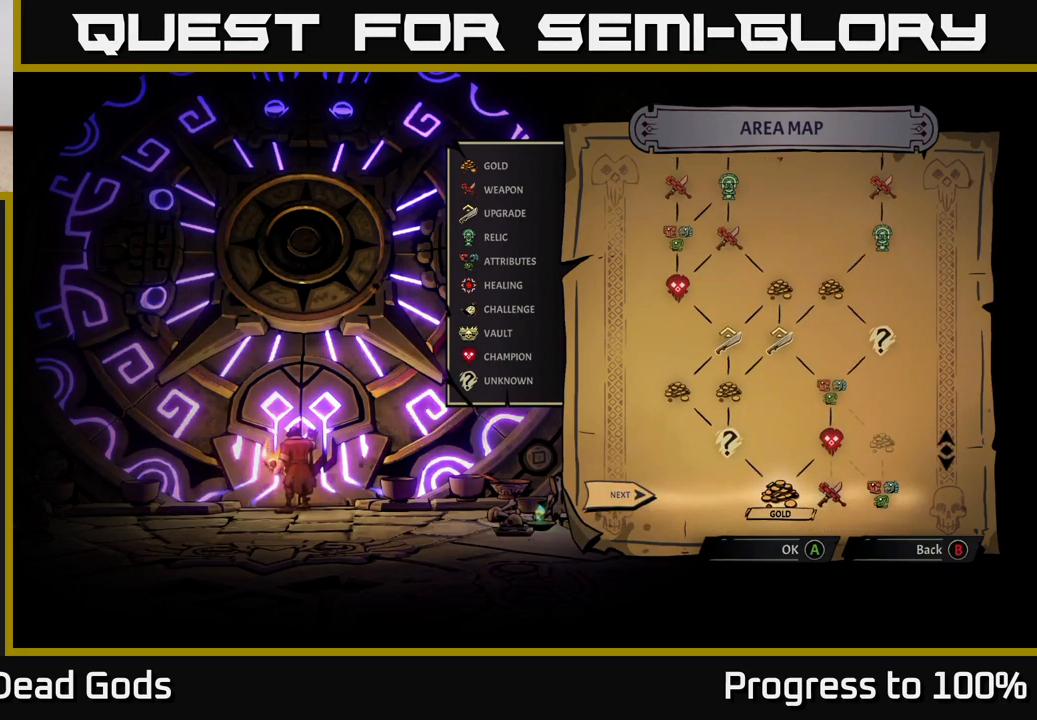
{"buttons": [], "left_stick": "center", "right_stick": "center", "events": []}
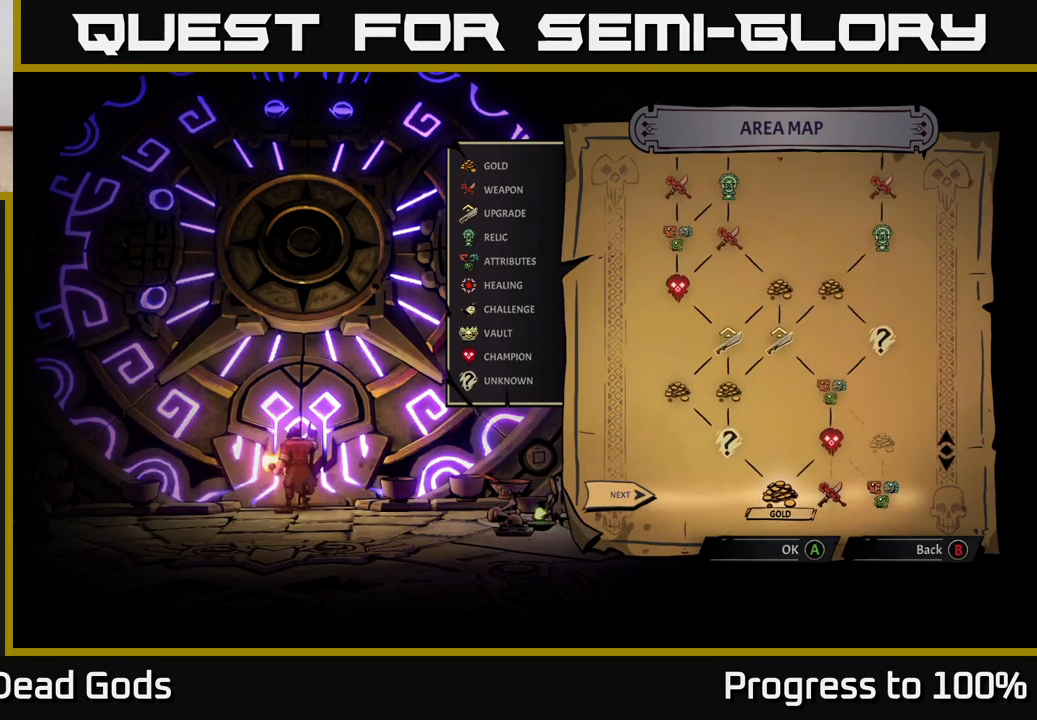
{"buttons": [], "left_stick": "center", "right_stick": "center", "events": []}
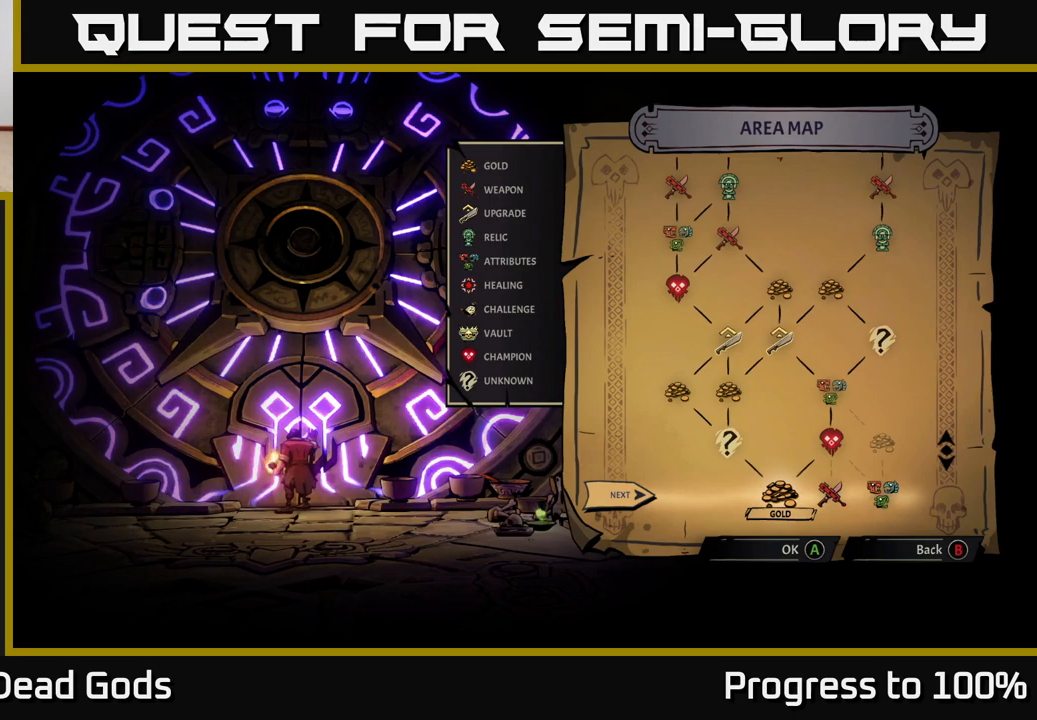
{"buttons": [], "left_stick": "center", "right_stick": "center", "events": []}
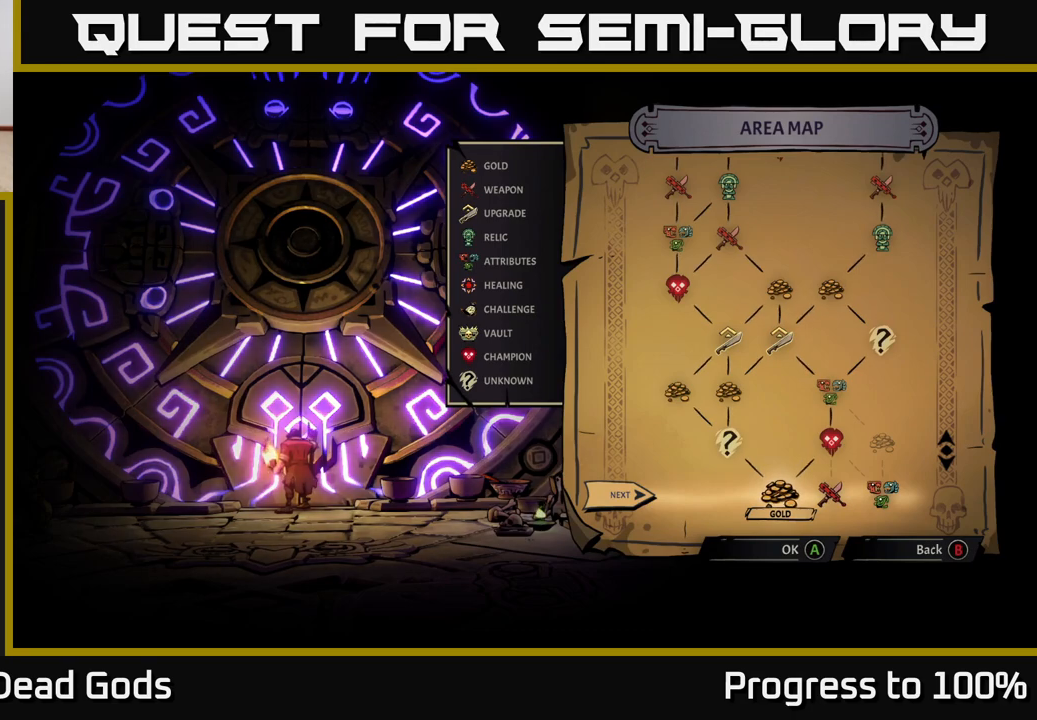
{"buttons": [], "left_stick": "center", "right_stick": "center", "events": []}
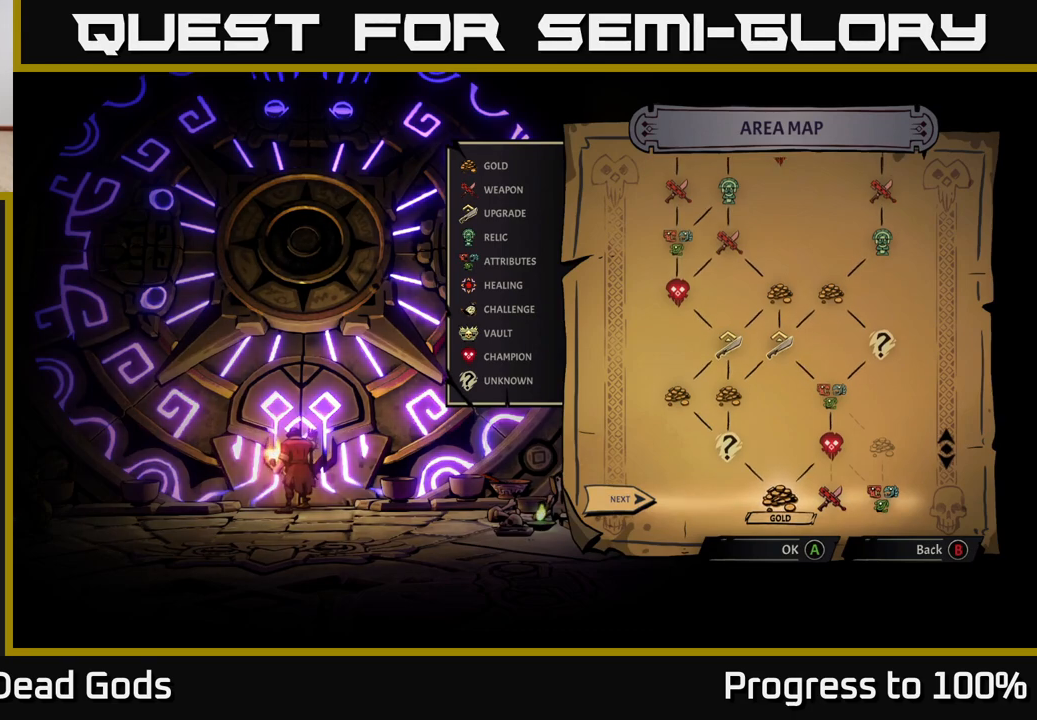
{"buttons": [], "left_stick": "center", "right_stick": "center", "events": [[17, "right_stick", "up"], [250, "right_stick", "center"]]}
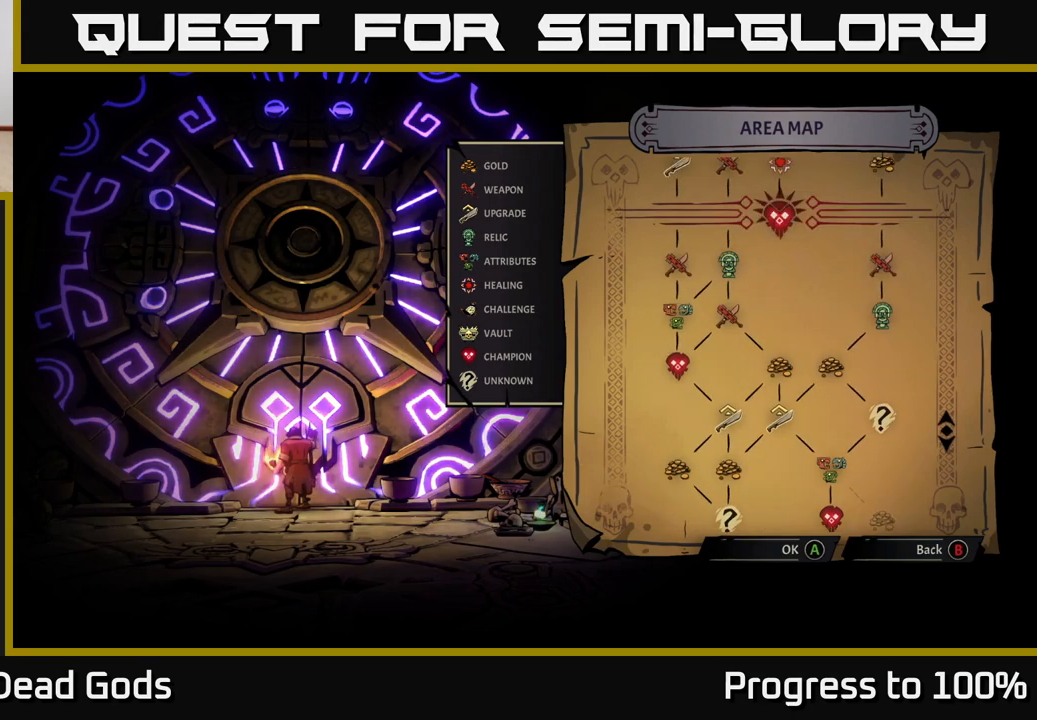
{"buttons": [], "left_stick": "center", "right_stick": "center", "events": []}
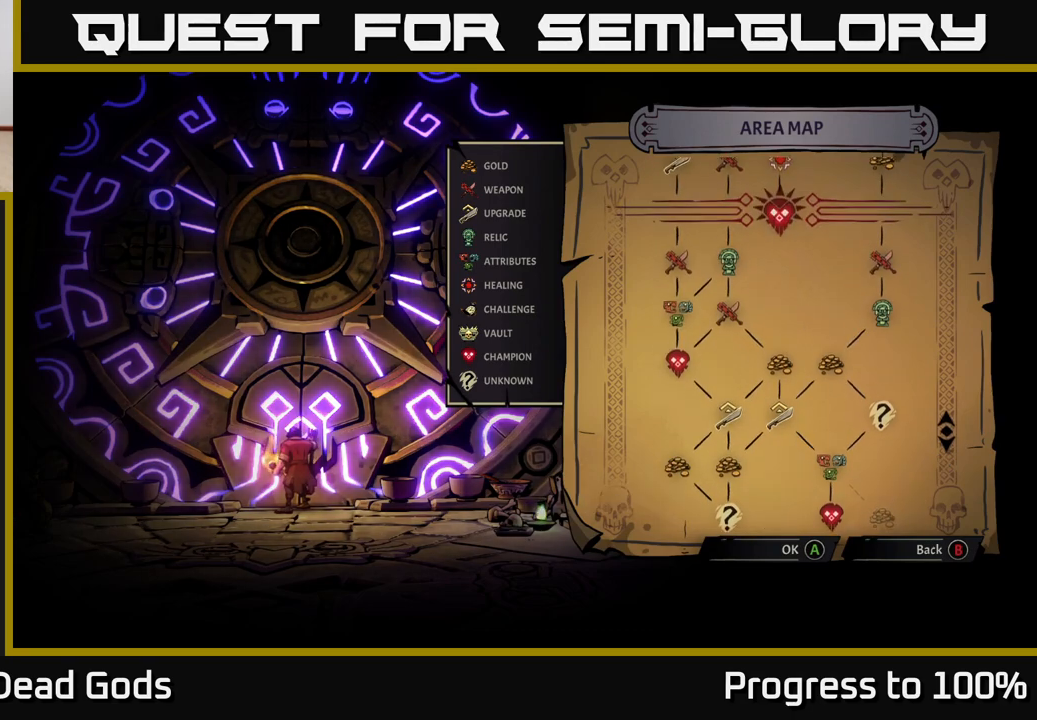
{"buttons": [], "left_stick": "right", "right_stick": "center", "events": [[17, "right_stick", "down"], [250, "right_stick", "center"], [333, "left_stick", "right"]]}
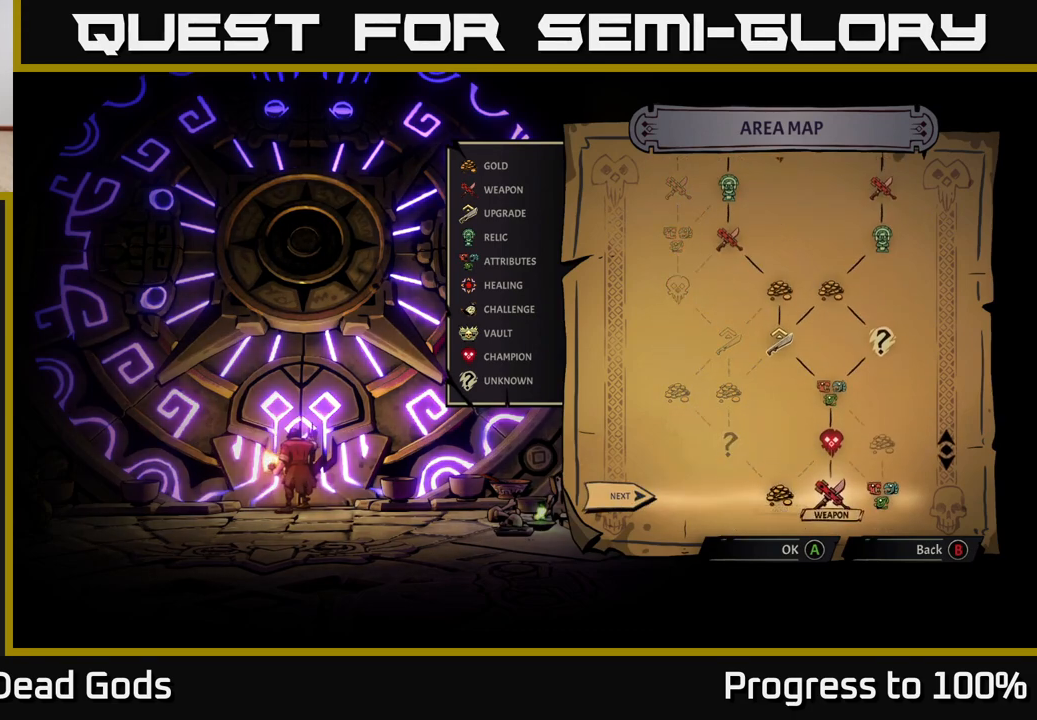
{"buttons": [], "left_stick": "center", "right_stick": "center", "events": [[17, "left_stick", "center"], [67, "left_stick", "right"], [250, "left_stick", "center"], [300, "A", "down"], [367, "A", "up"]]}